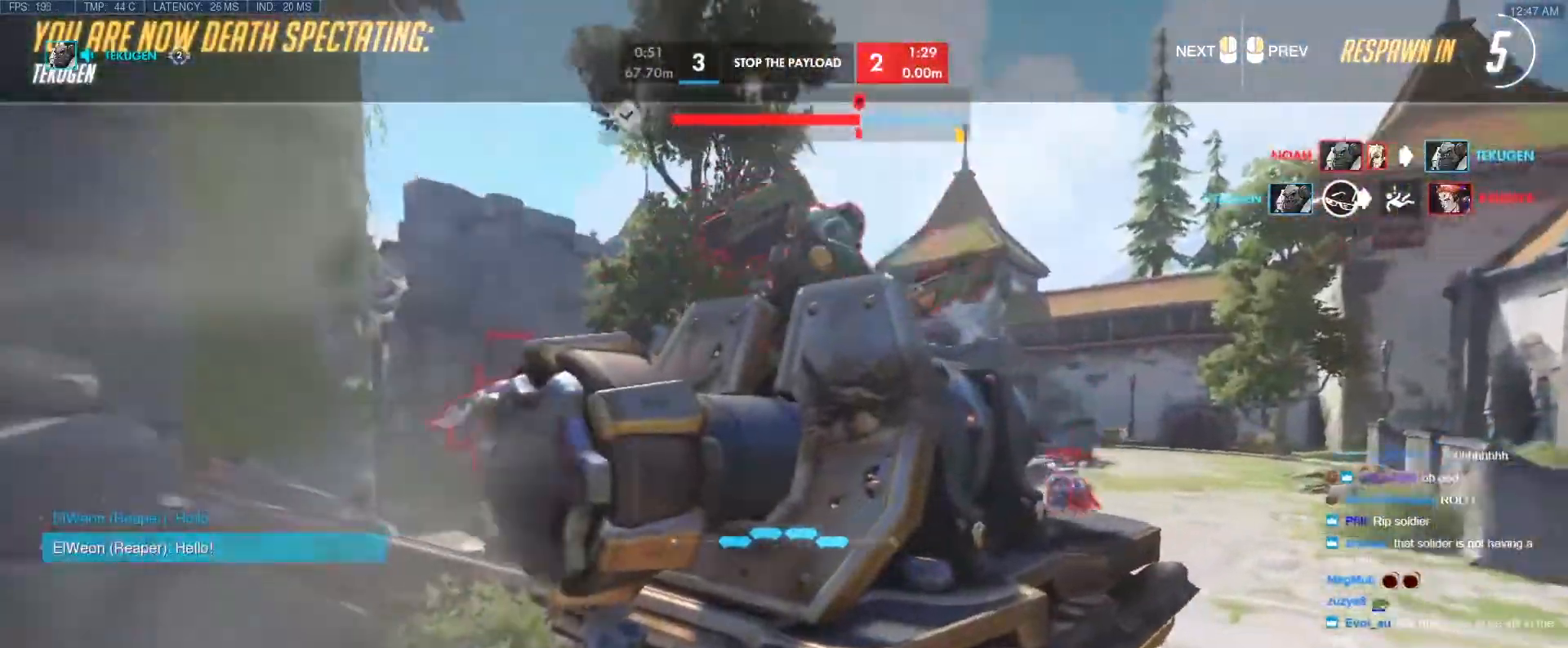
Gameplay with keyboard; each line is a JSON object with the keys held at the frame after it. "events" lists presses ("down") and releases ("up") of "1", "2", "3", "4", "5", "a", "alt", "b", "c", "caps_lock", "ctrl", "d", "e", "f", "g", "n", "q", "r", "s", "shift", "space", "t", "tab", "v", "w", "x" and "z" between this image and that frame as [ms after this image, input, new state], when the widget could be followed in between. No other keys are recorded. Mouse input is not recorded.
{"keys": ["tab", "w"], "events": [[117, "tab", "down"], [483, "w", "down"]]}
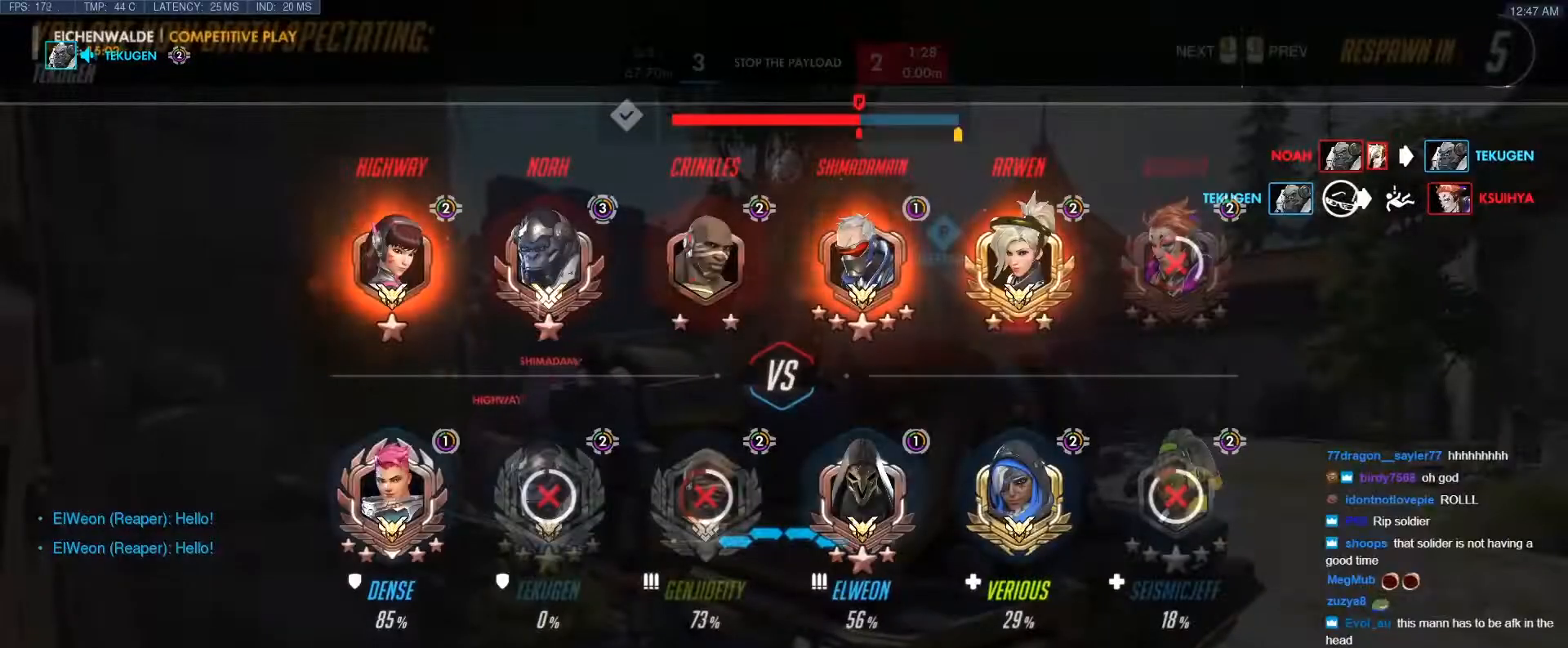
{"keys": ["tab", "w"], "events": [[133, "r", "down"], [217, "r", "up"], [417, "r", "down"], [500, "r", "up"]]}
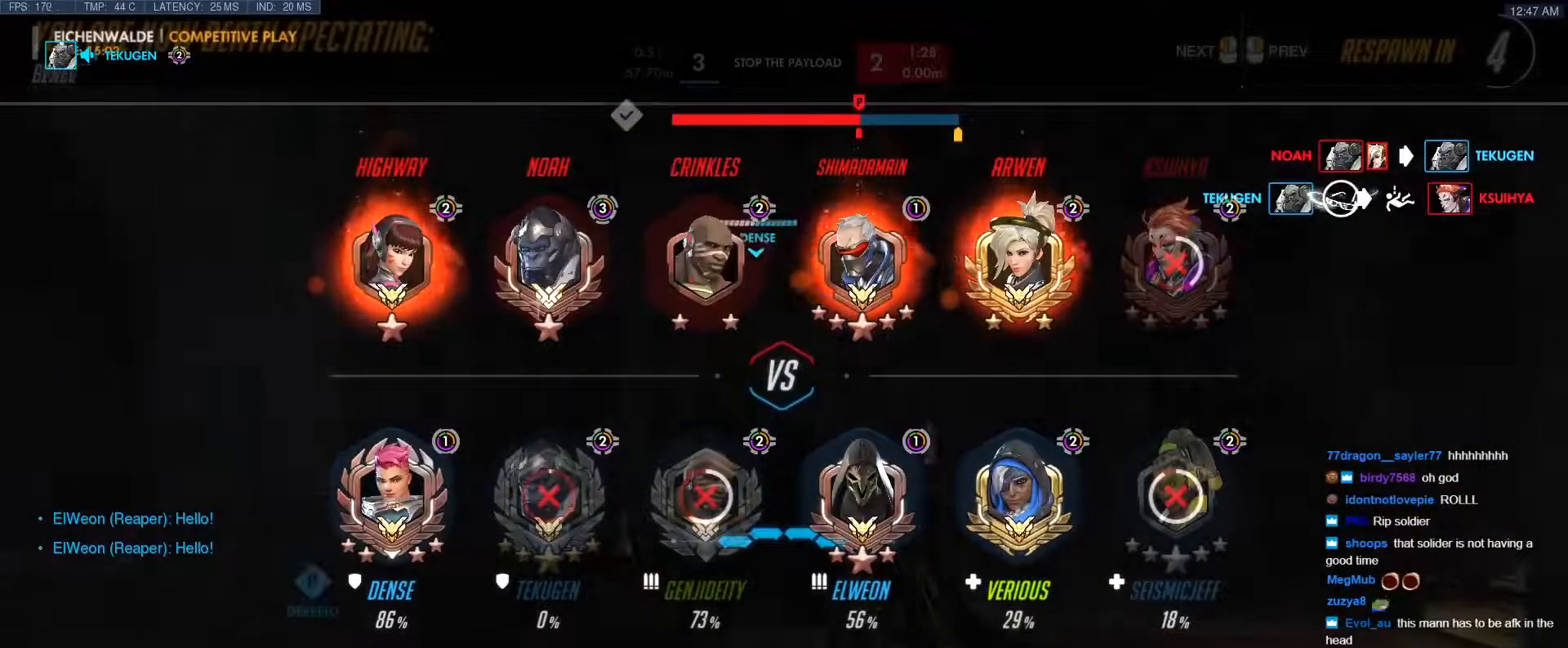
{"keys": ["r", "tab", "w"], "events": [[150, "r", "down"], [233, "r", "up"], [433, "r", "down"]]}
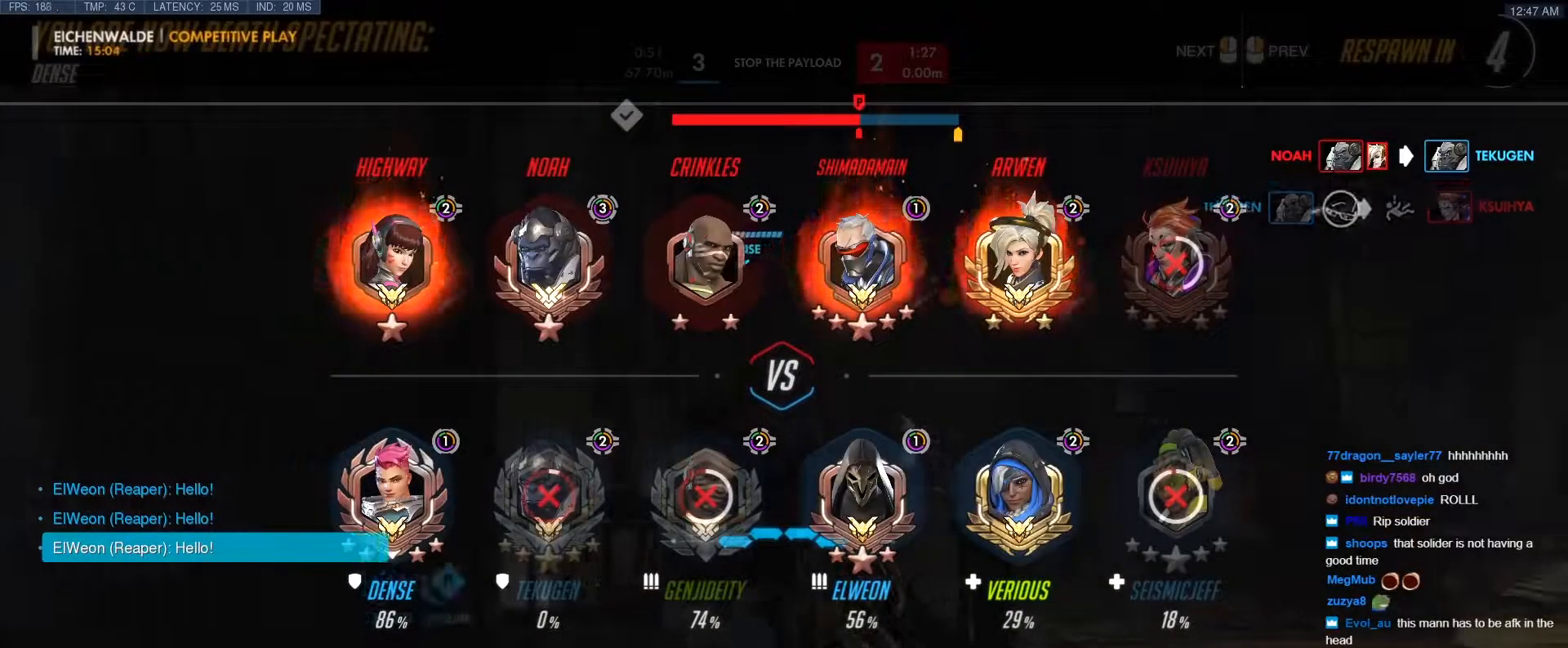
{"keys": ["w"], "events": [[17, "r", "up"], [17, "tab", "up"], [350, "r", "down"], [450, "r", "up"]]}
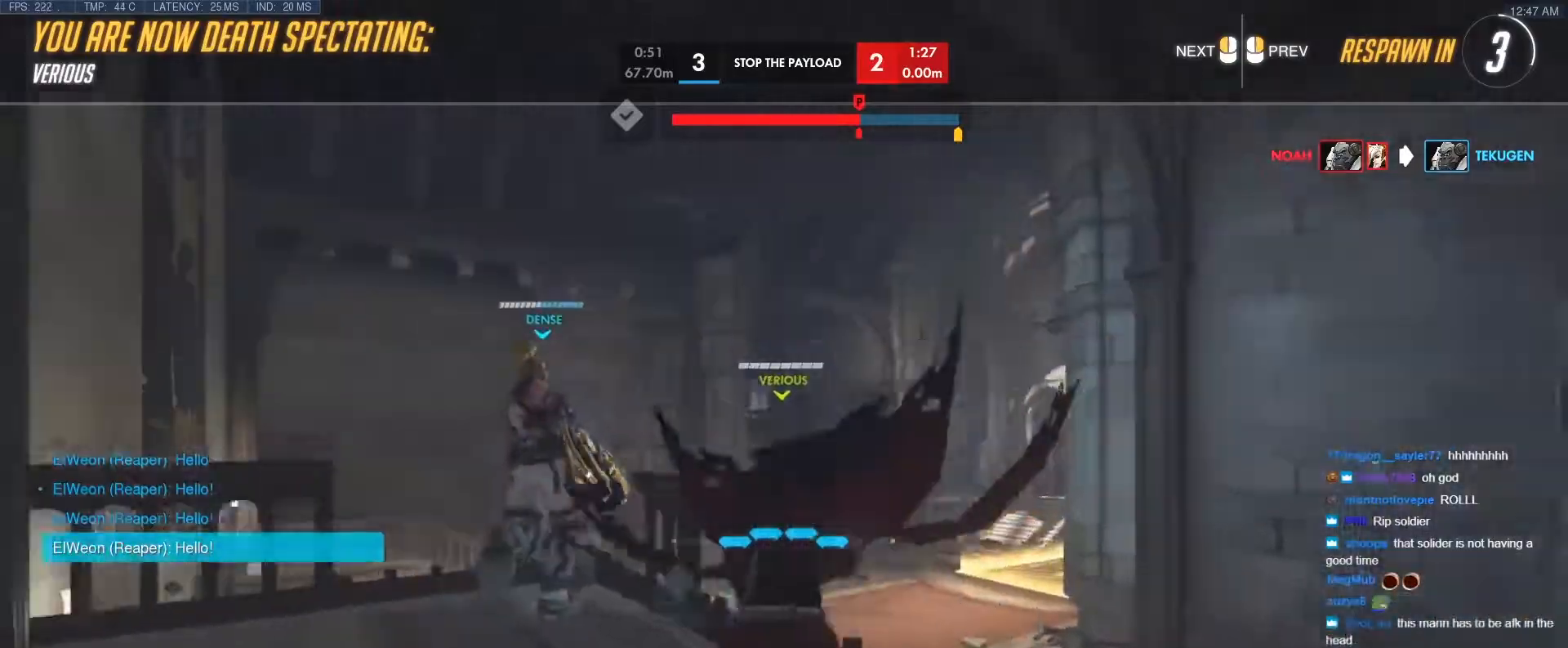
{"keys": ["w"], "events": [[267, "r", "down"], [367, "r", "up"]]}
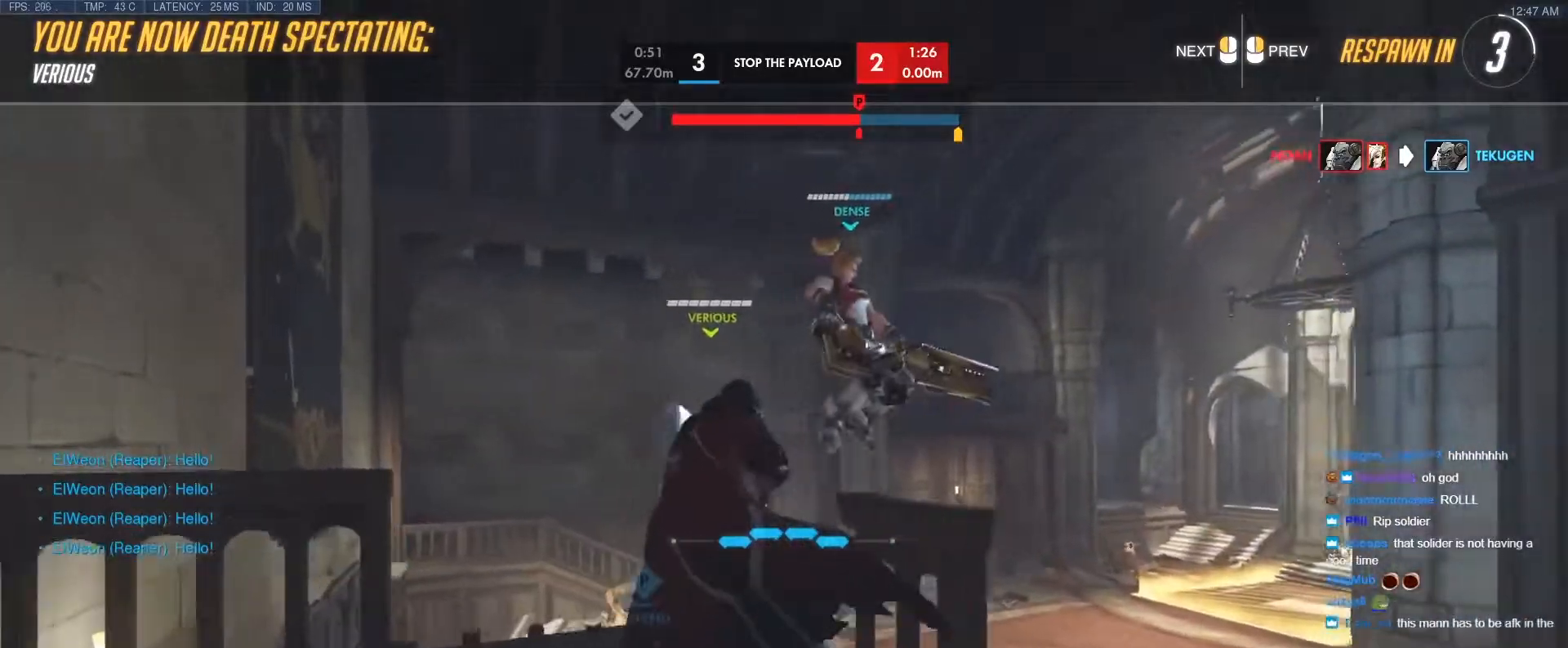
{"keys": ["tab", "w"], "events": [[233, "tab", "down"], [333, "r", "down"], [433, "r", "up"]]}
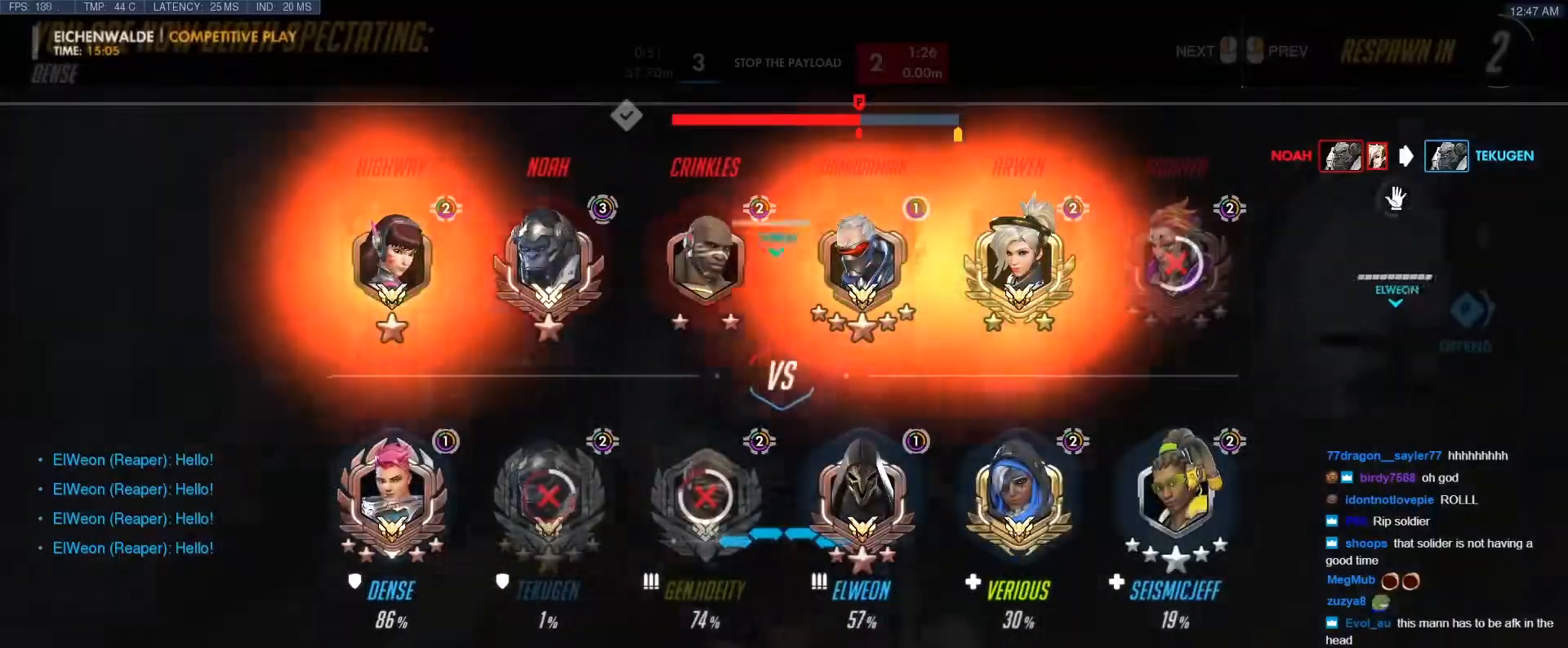
{"keys": ["r", "w"], "events": [[167, "tab", "up"], [250, "space", "down"], [300, "space", "up"], [450, "r", "down"]]}
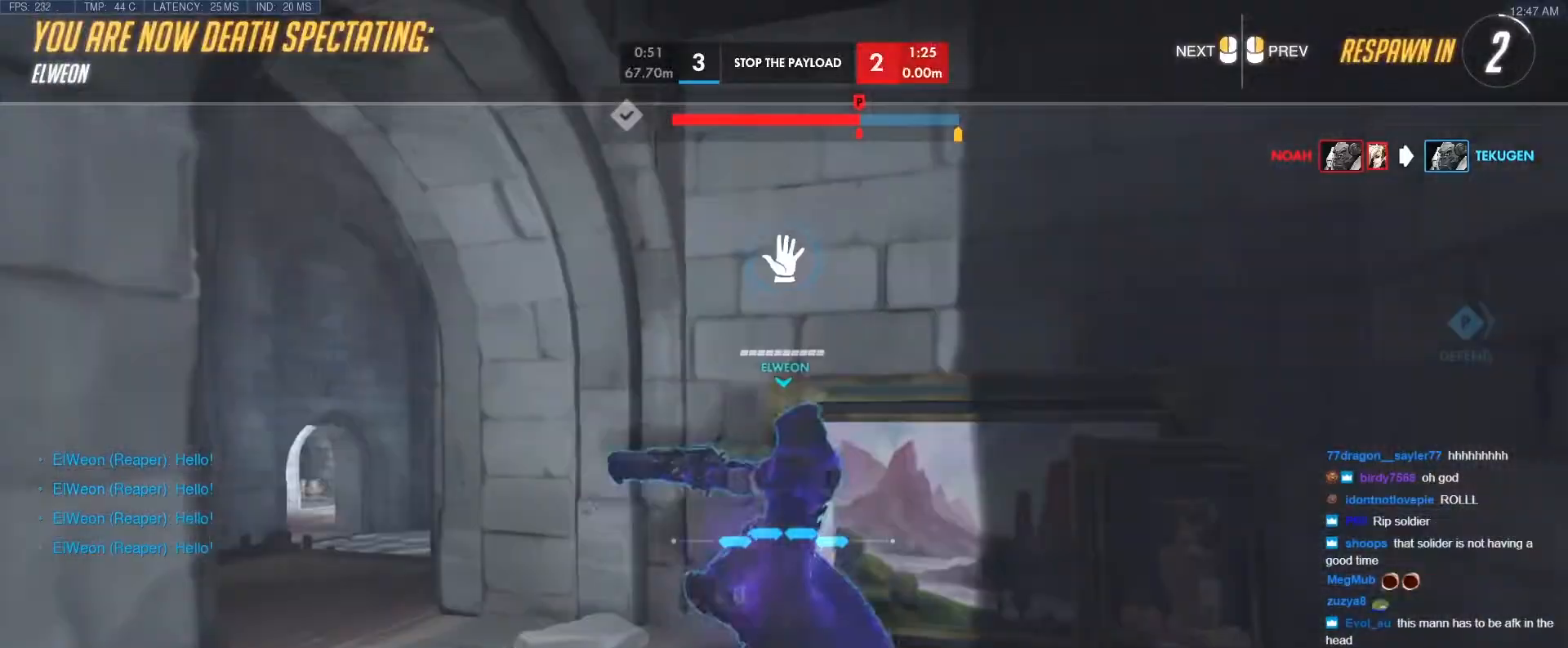
{"keys": ["w"], "events": [[33, "r", "up"]]}
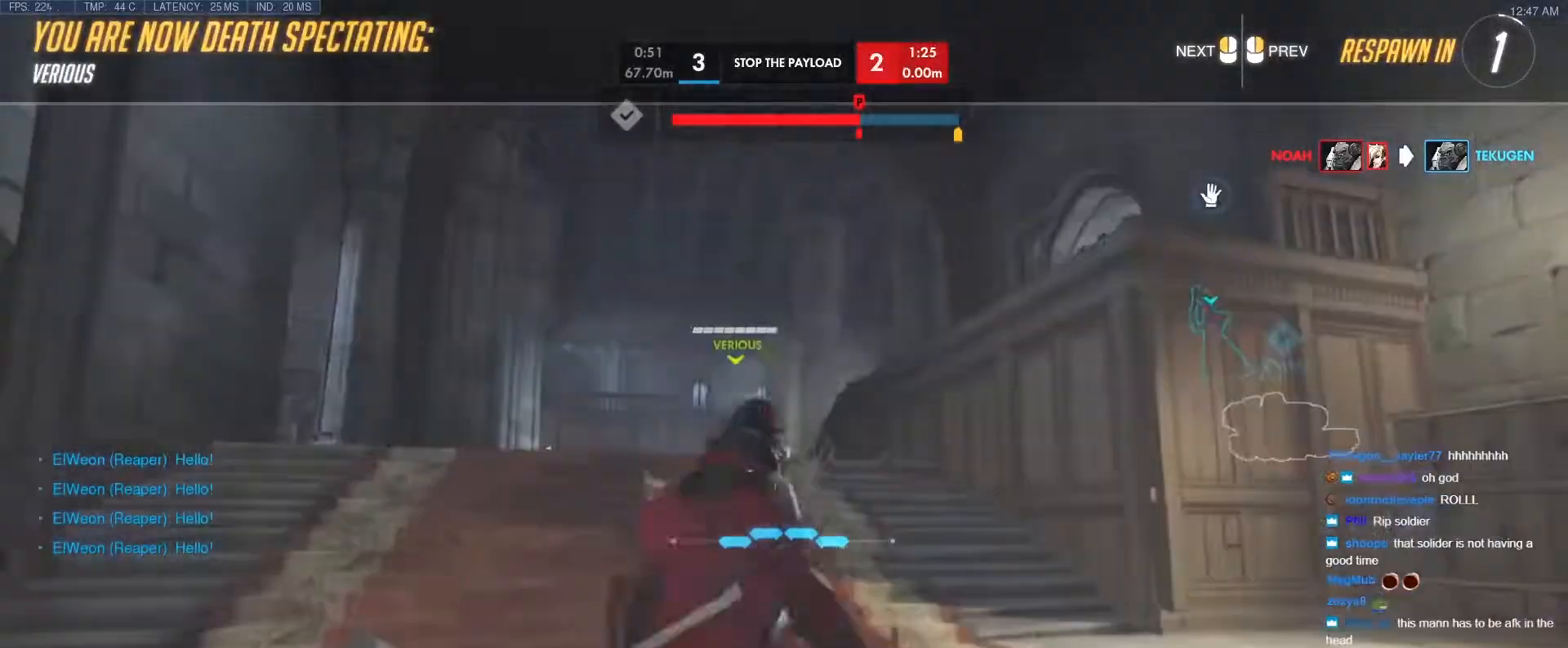
{"keys": ["w"], "events": []}
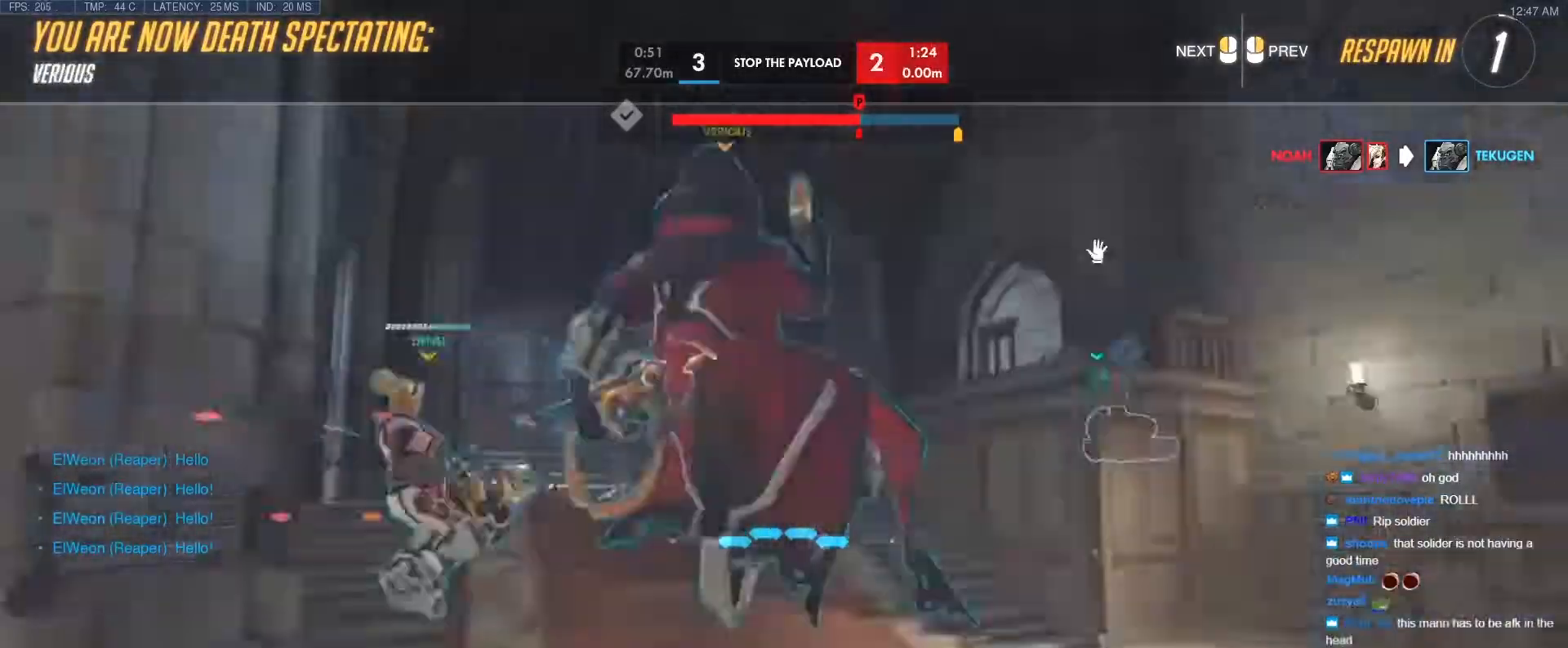
{"keys": ["w"], "events": []}
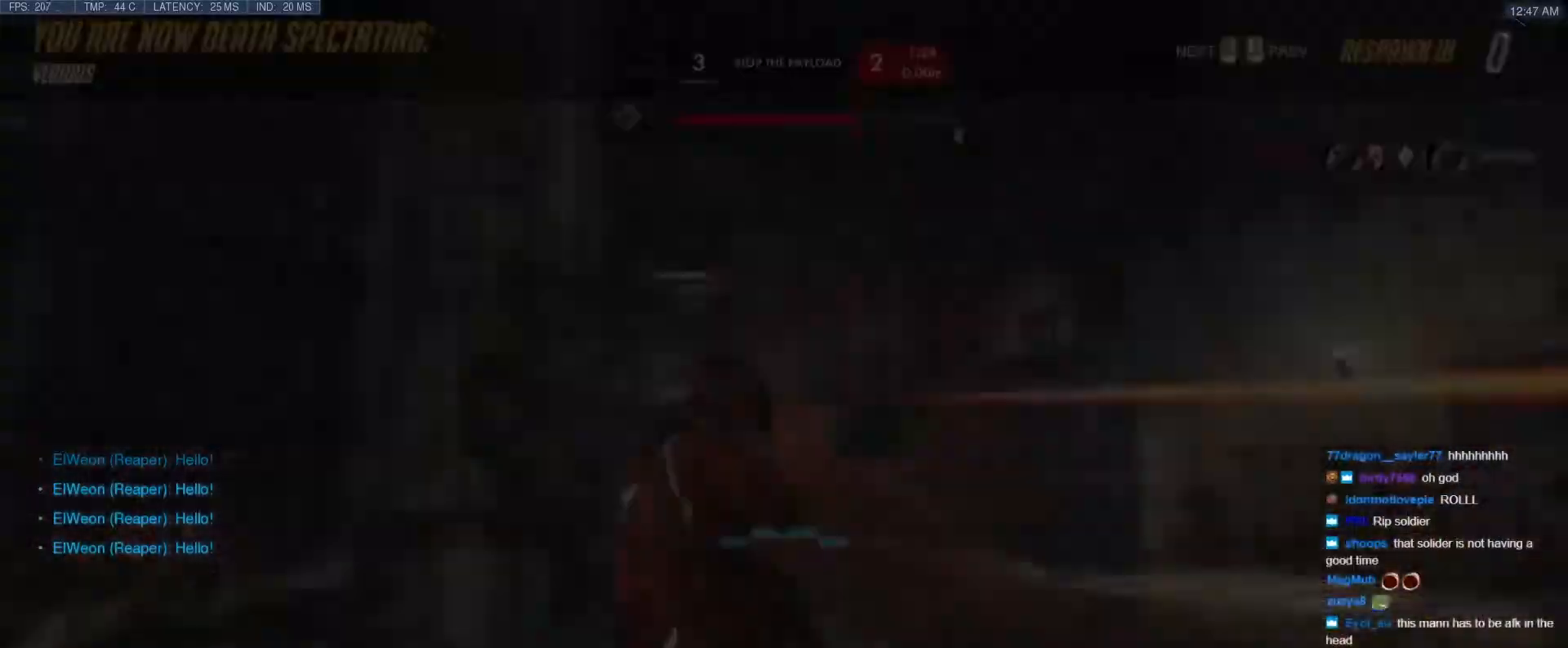
{"keys": ["space", "w"], "events": [[317, "r", "down"], [367, "r", "up"], [417, "space", "down"]]}
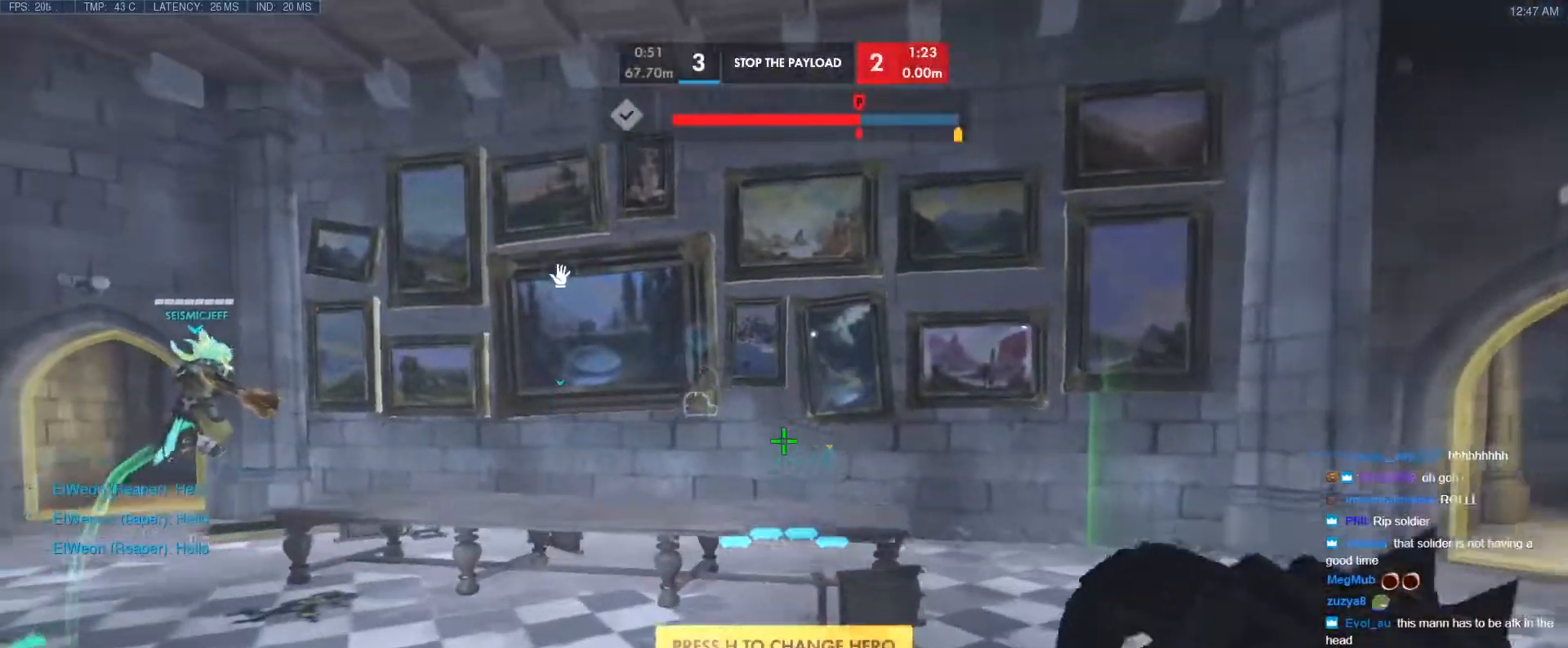
{"keys": ["w"], "events": [[200, "space", "up"]]}
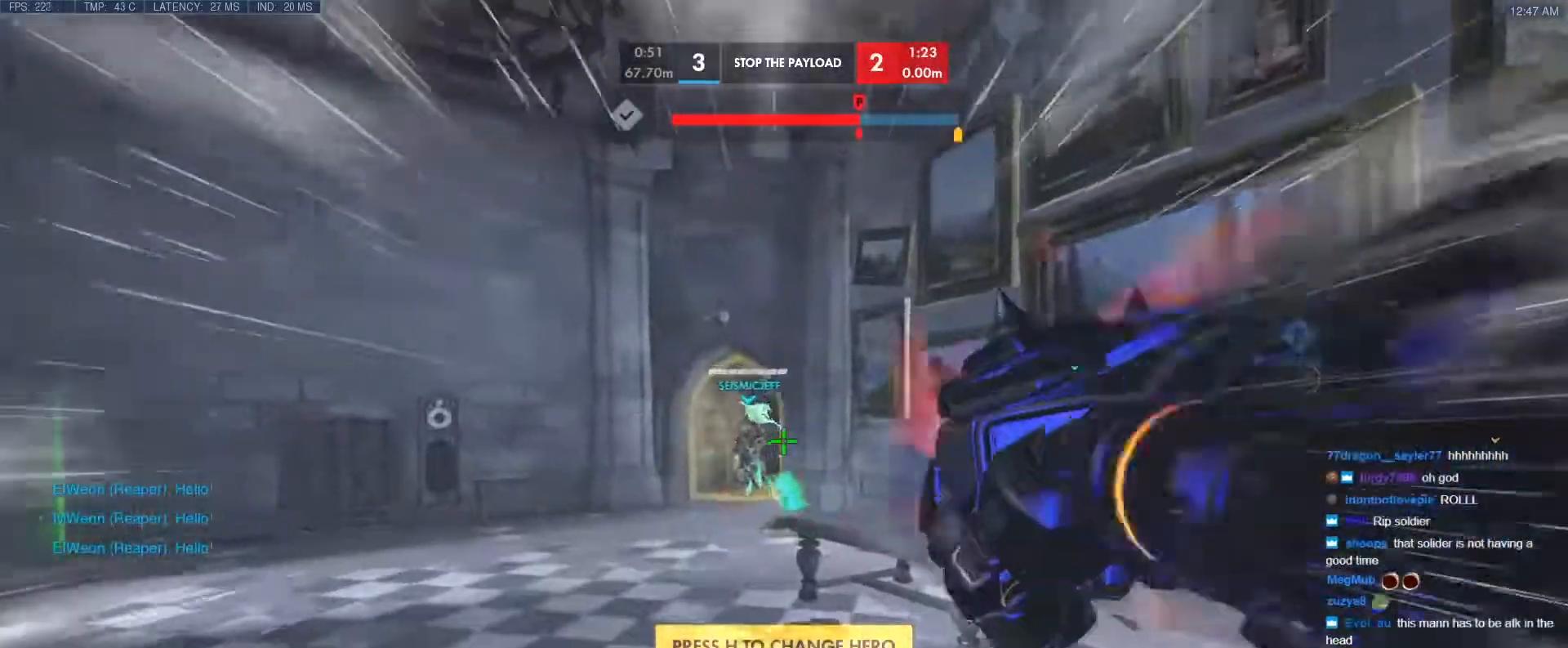
{"keys": ["w"], "events": [[17, "space", "down"], [117, "space", "up"], [167, "tab", "down"], [400, "tab", "up"]]}
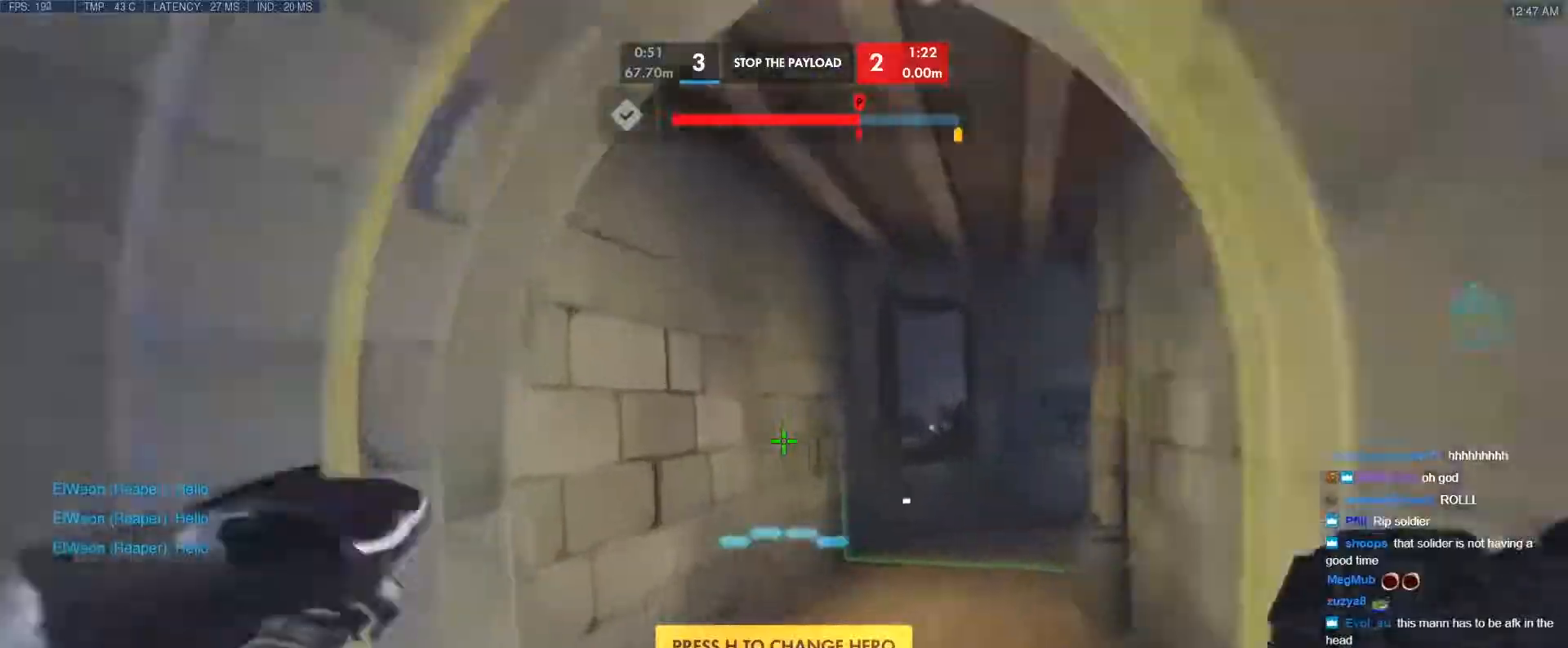
{"keys": ["w"], "events": [[33, "t", "down"], [133, "t", "up"], [317, "space", "down"], [417, "space", "up"]]}
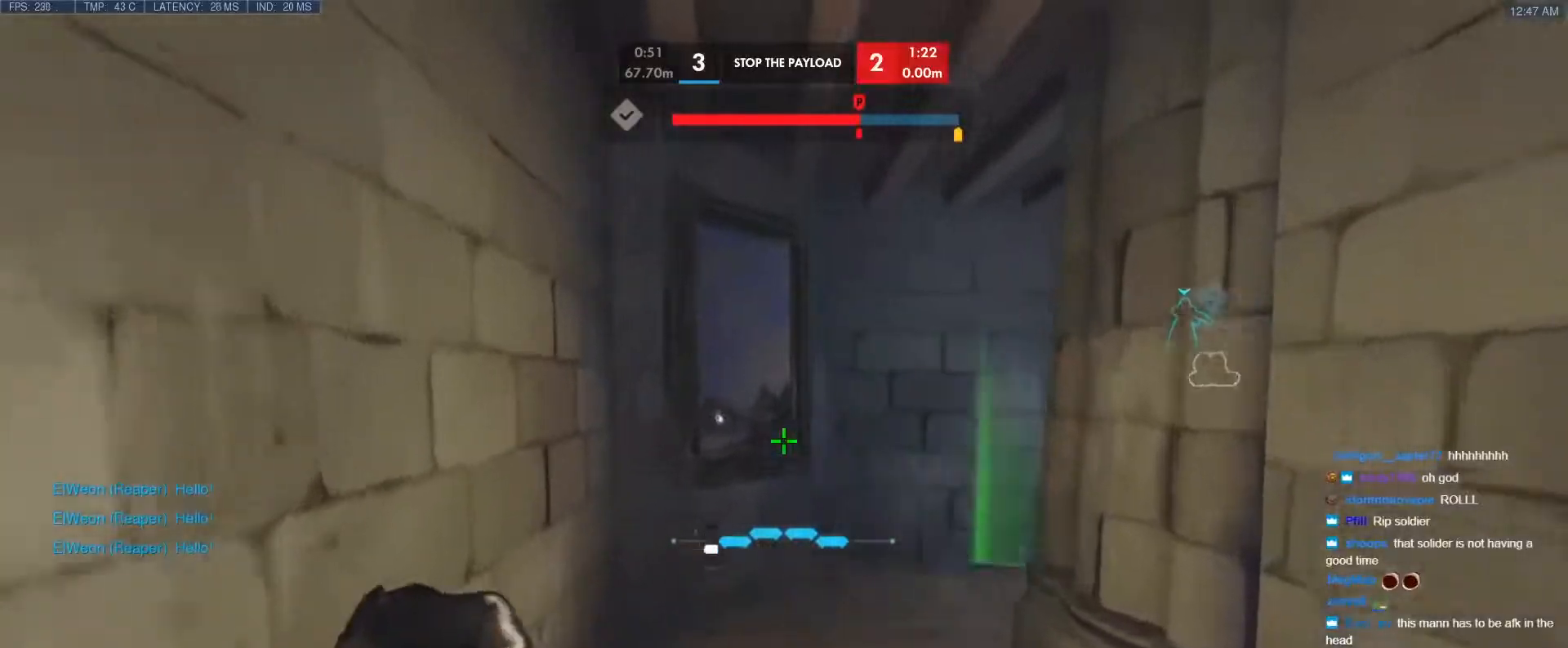
{"keys": ["w"], "events": [[50, "r", "down"], [150, "r", "up"]]}
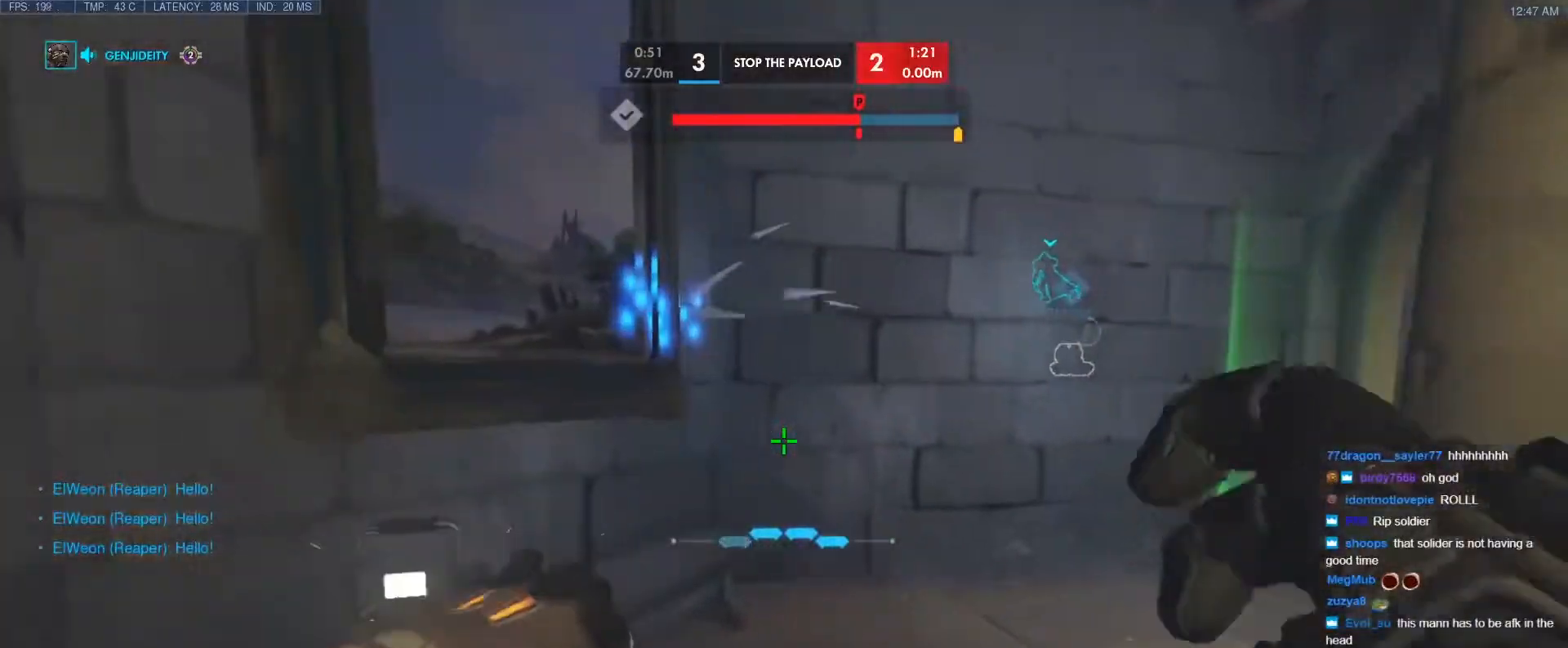
{"keys": ["r", "w"], "events": [[117, "space", "down"], [200, "space", "up"], [400, "r", "down"]]}
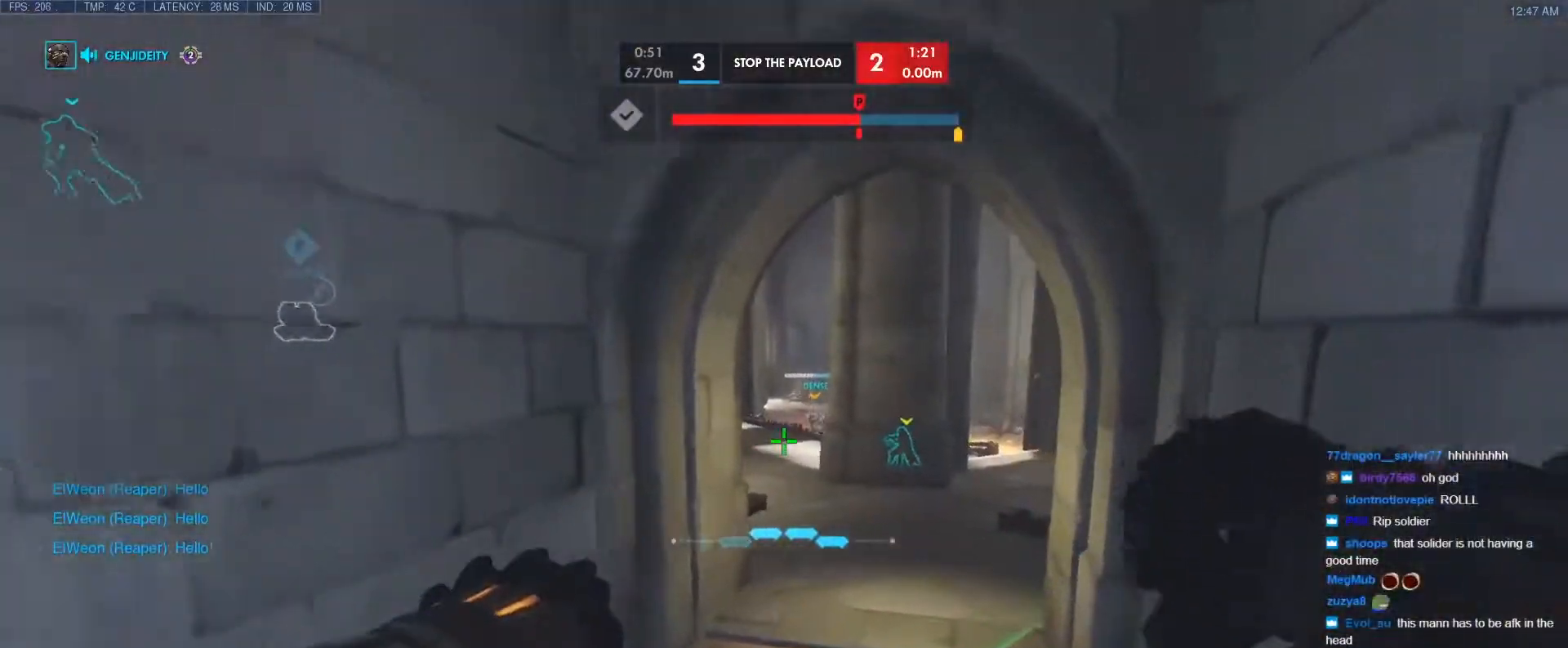
{"keys": ["w"], "events": [[33, "r", "up"], [367, "space", "down"], [450, "space", "up"]]}
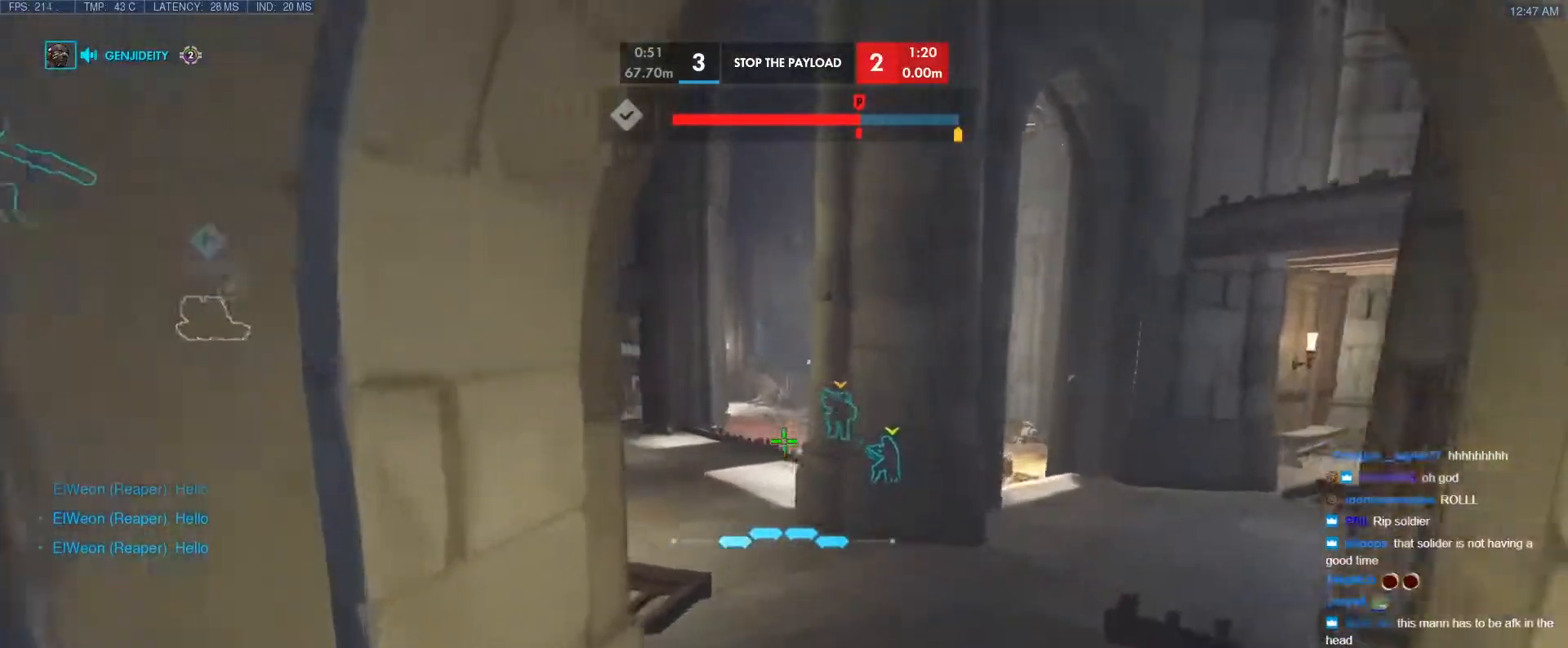
{"keys": ["w"], "events": []}
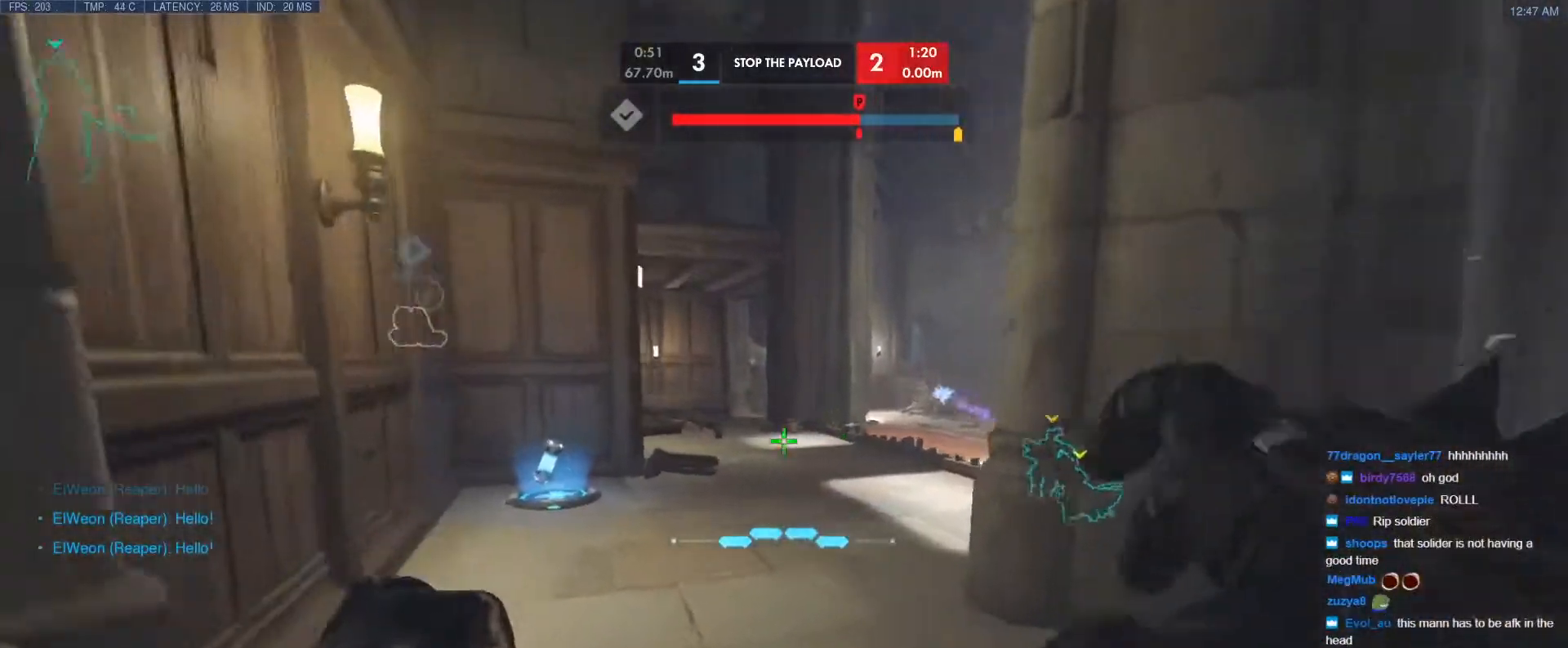
{"keys": ["w"], "events": []}
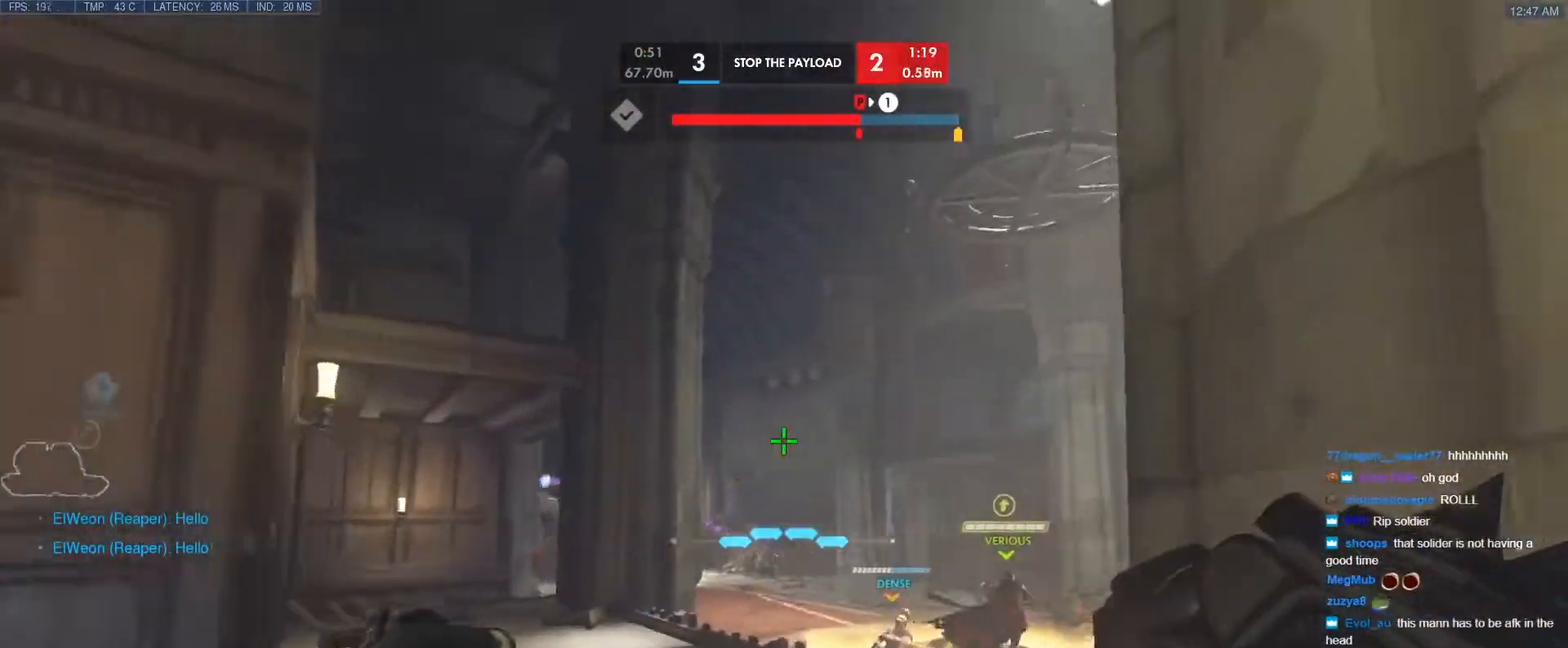
{"keys": ["a", "w"], "events": [[183, "a", "down"]]}
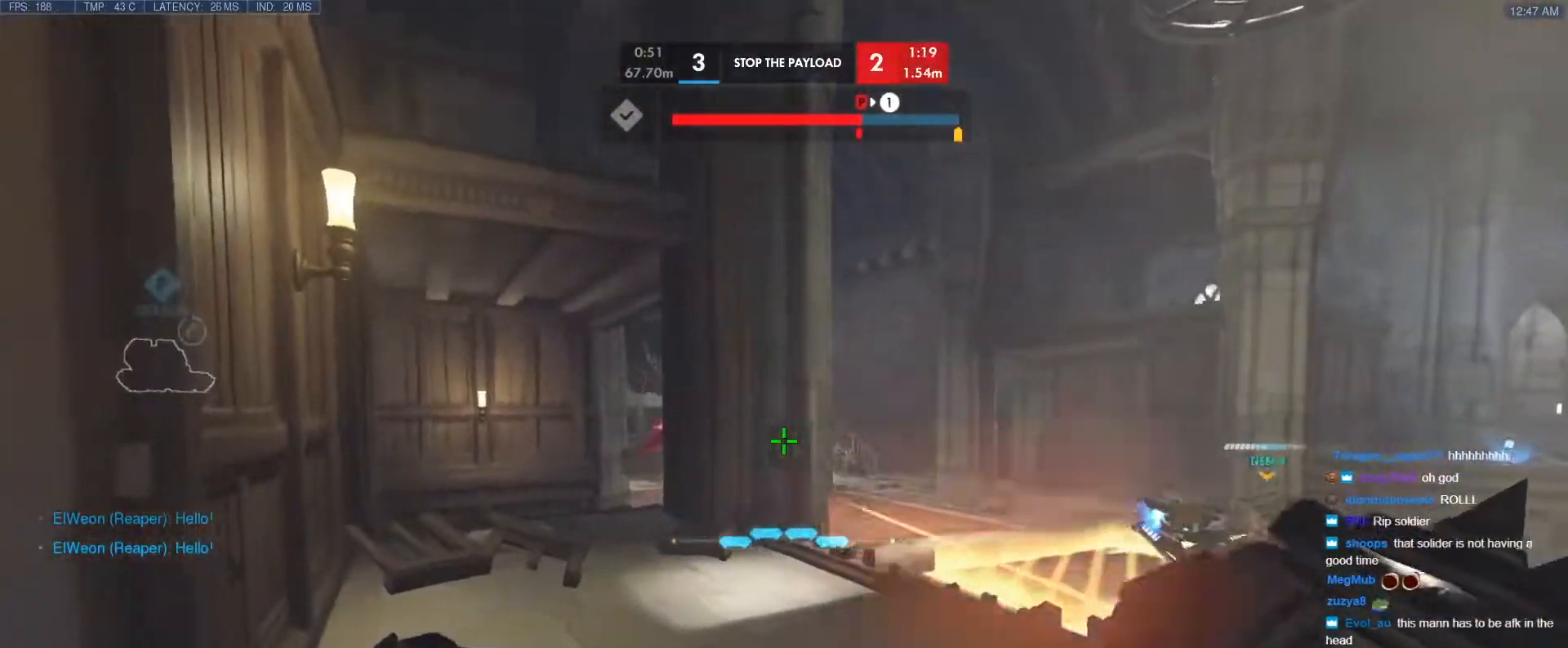
{"keys": ["w"], "events": [[50, "a", "up"]]}
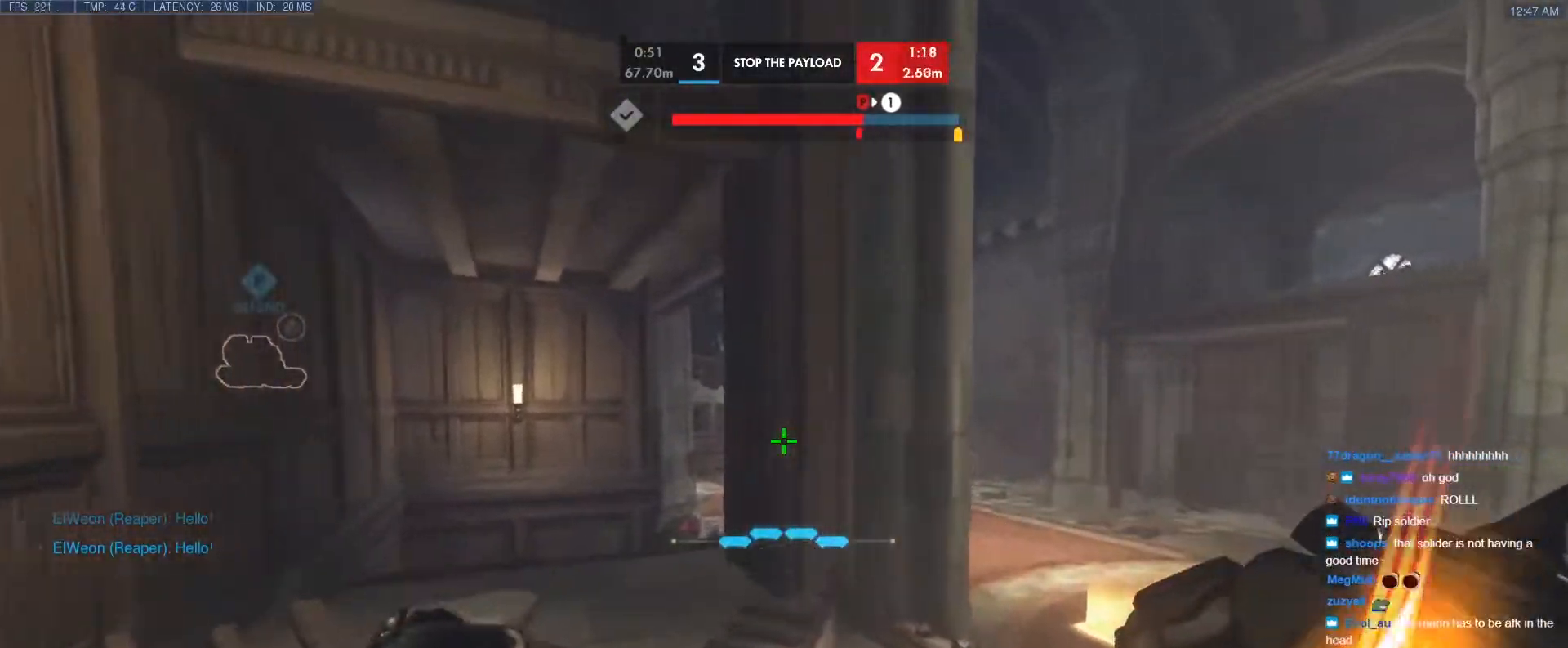
{"keys": ["w"], "events": []}